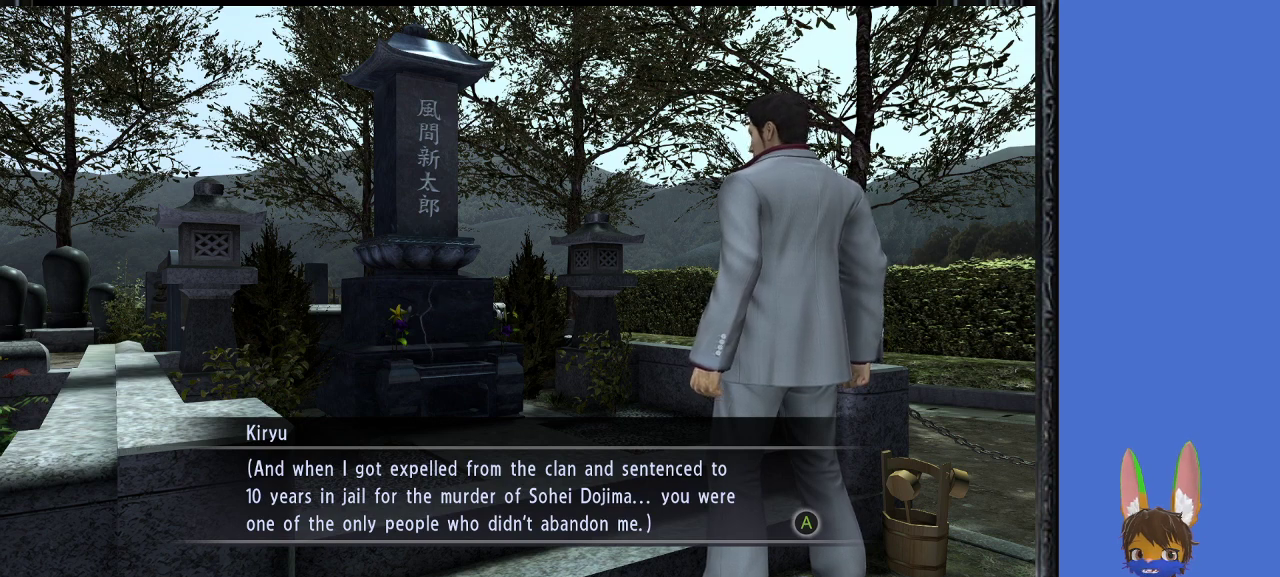
Gameplay with a controller (PlayStation layout); each line is a JSON object with the inputs held at the frame after it. "events" lists button and stick changes between this image and that frame as [ms after this image, input, new state], when the widget could be followed in between.
{"buttons": [], "left_stick": "center", "right_stick": "down-left", "events": [[367, "right_stick", "down-left"]]}
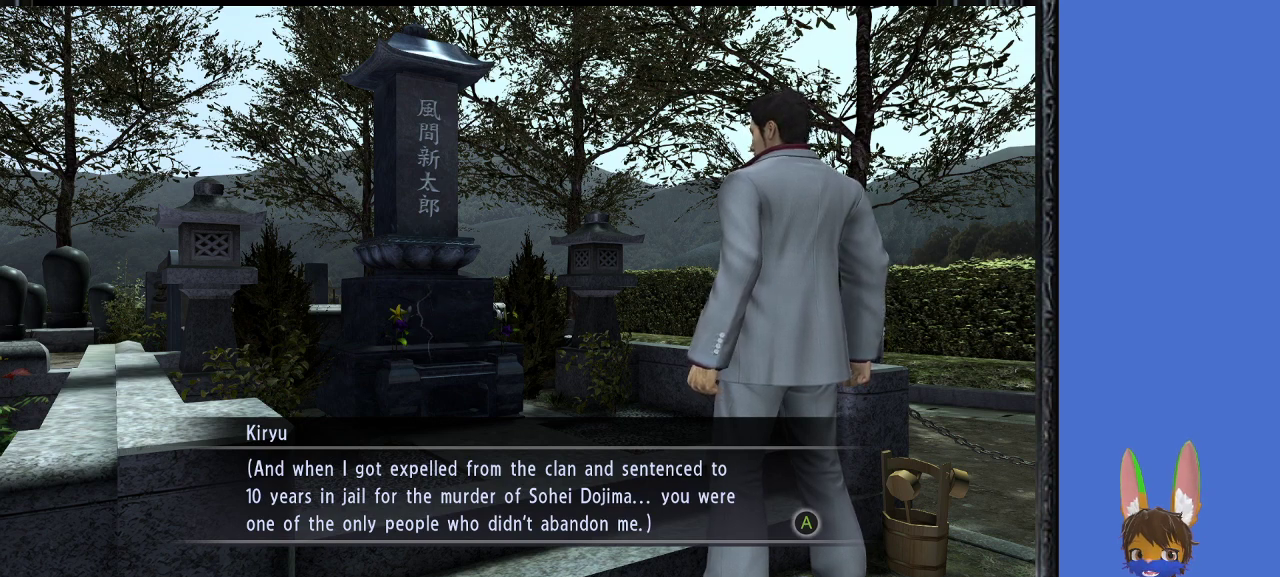
{"buttons": [], "left_stick": "center", "right_stick": "center", "events": [[367, "right_stick", "down"], [467, "right_stick", "center"]]}
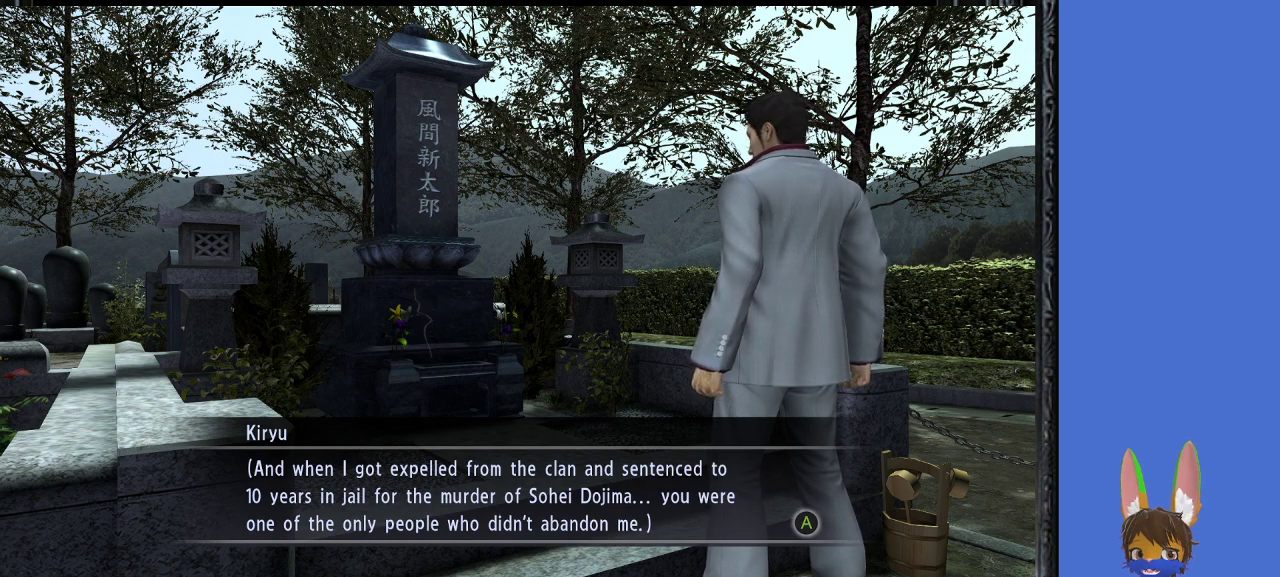
{"buttons": [], "left_stick": "center", "right_stick": "center", "events": []}
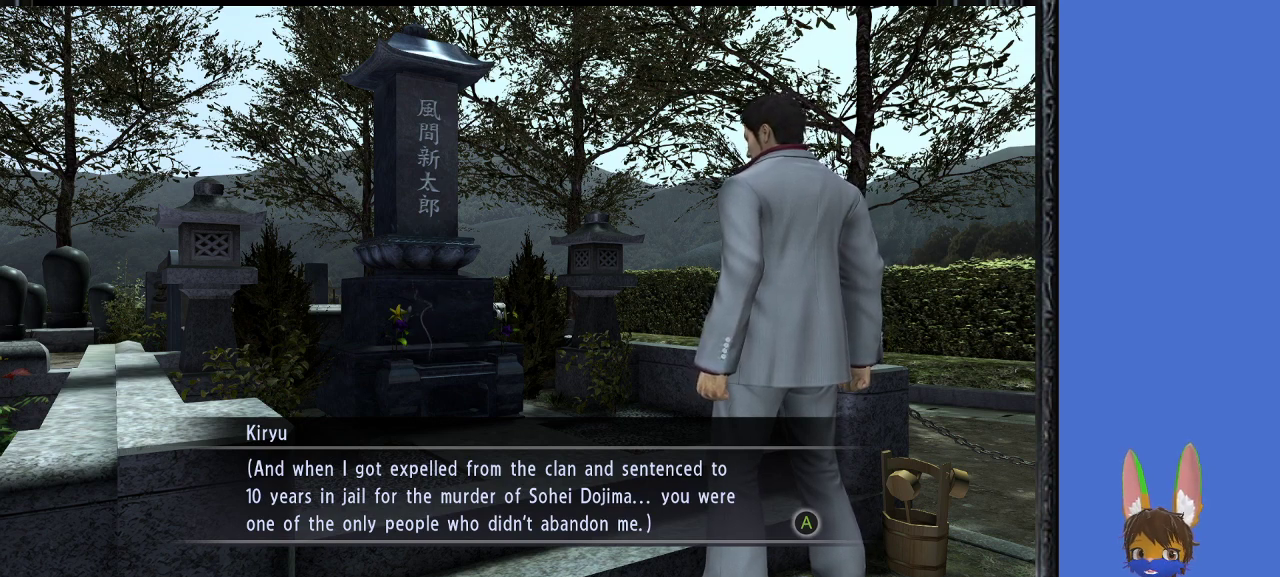
{"buttons": ["CROSS"], "left_stick": "center", "right_stick": "center", "events": [[467, "CROSS", "down"]]}
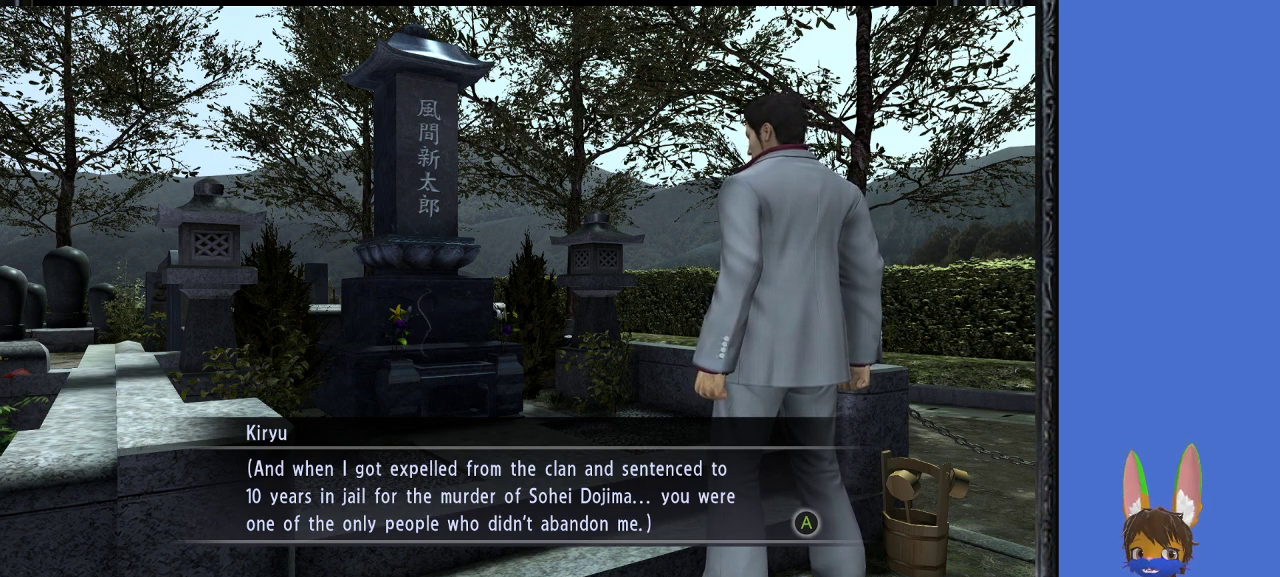
{"buttons": ["CROSS"], "left_stick": "center", "right_stick": "center", "events": [[133, "CROSS", "up"], [500, "CROSS", "down"]]}
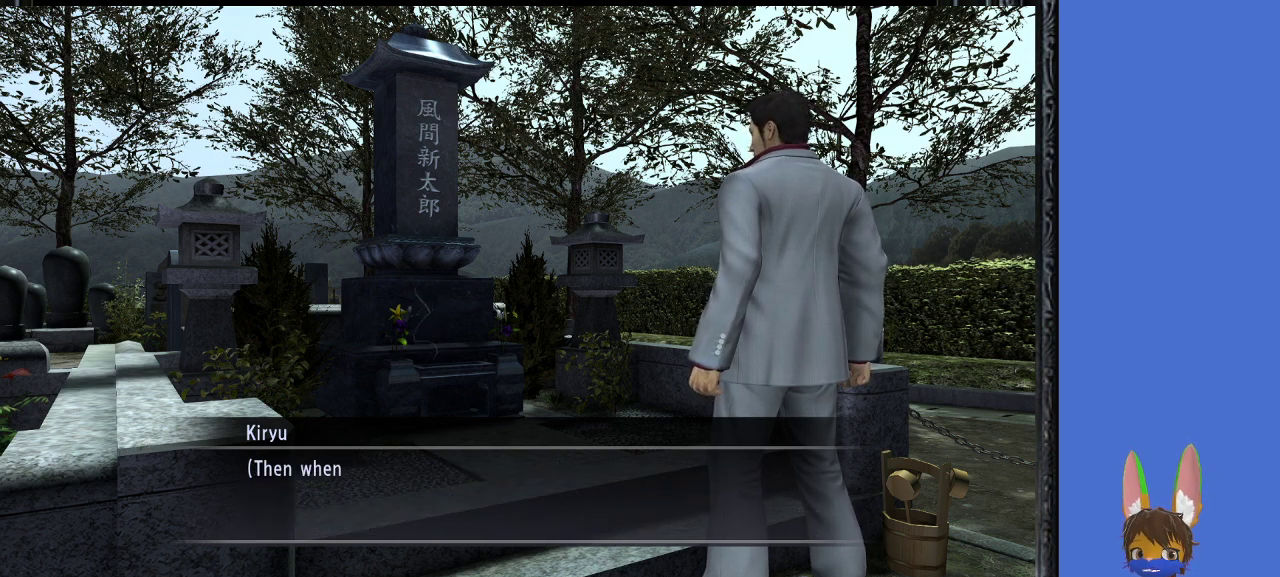
{"buttons": [], "left_stick": "center", "right_stick": "center", "events": [[133, "CROSS", "up"]]}
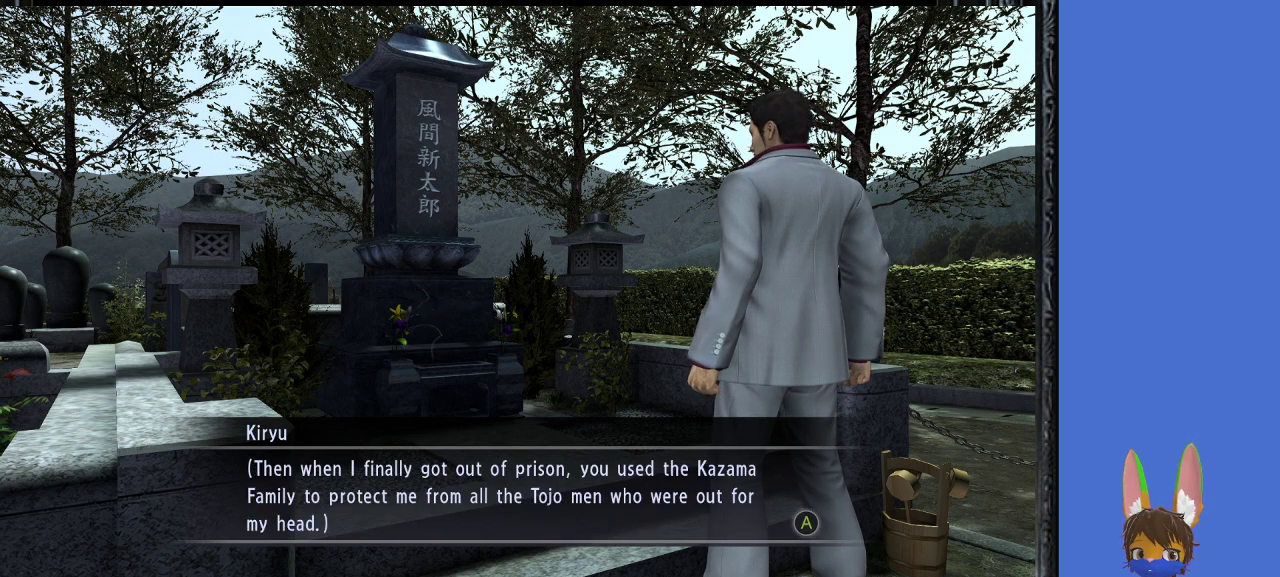
{"buttons": [], "left_stick": "center", "right_stick": "center", "events": []}
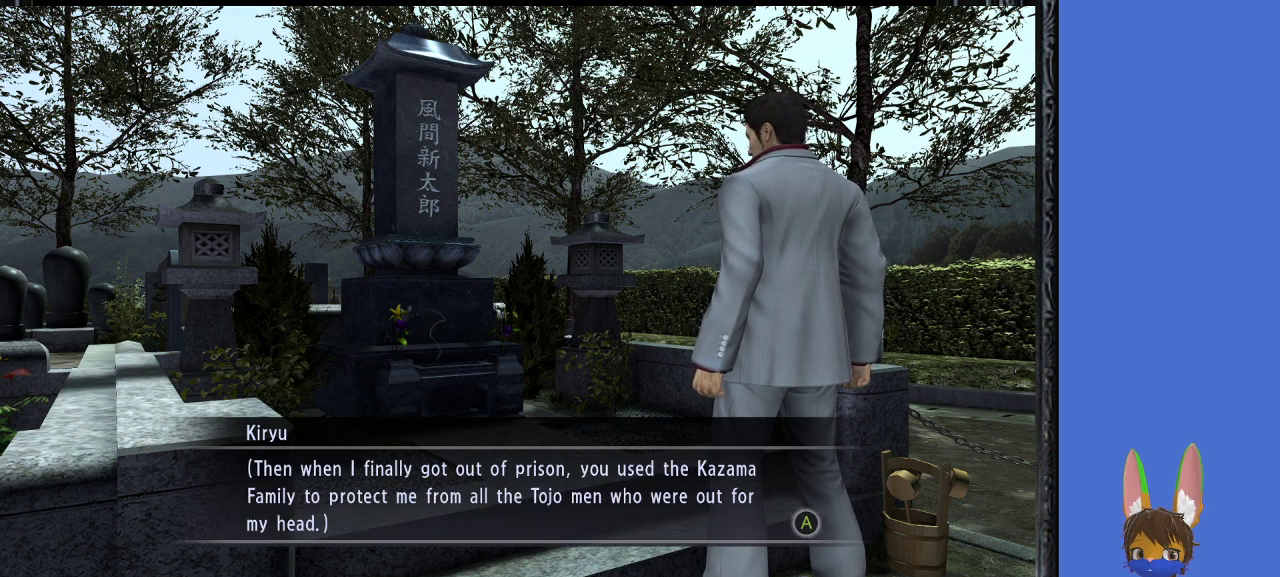
{"buttons": [], "left_stick": "center", "right_stick": "left", "events": [[100, "right_stick", "up-left"], [167, "right_stick", "left"]]}
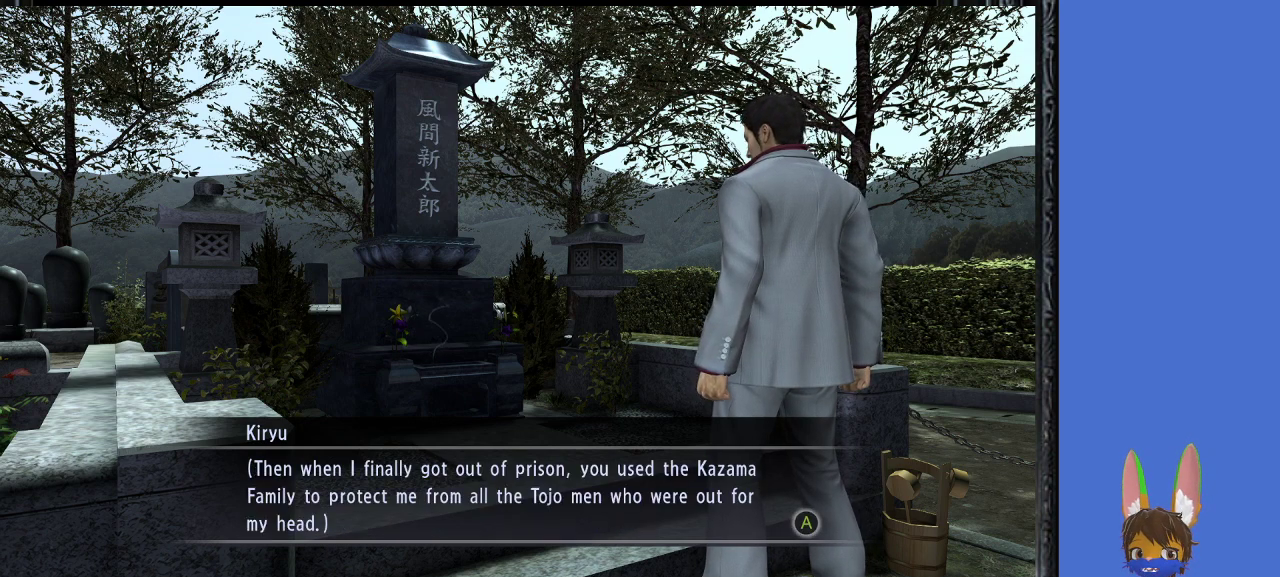
{"buttons": [], "left_stick": "center", "right_stick": "left", "events": []}
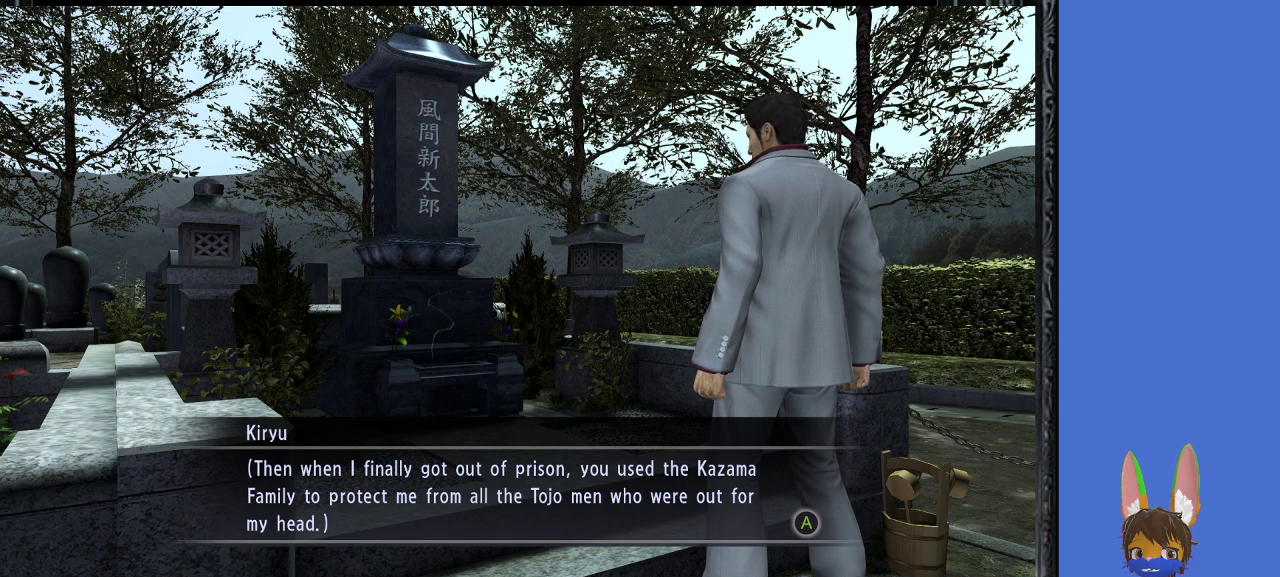
{"buttons": [], "left_stick": "center", "right_stick": "left", "events": []}
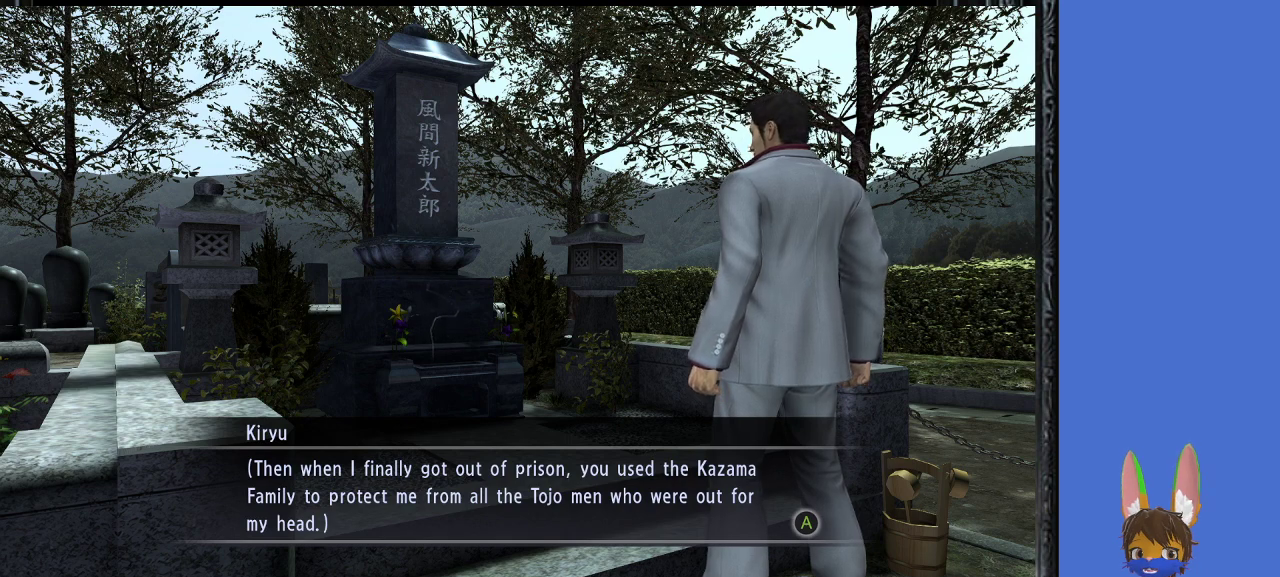
{"buttons": [], "left_stick": "center", "right_stick": "left", "events": []}
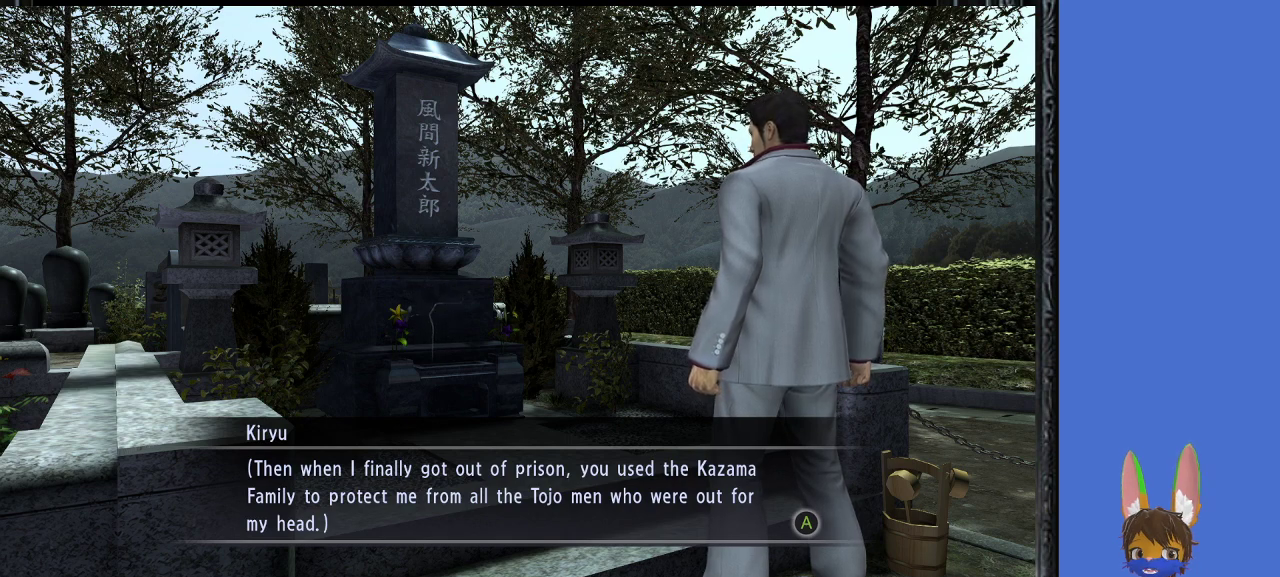
{"buttons": [], "left_stick": "right", "right_stick": "left", "events": [[300, "left_stick", "right"]]}
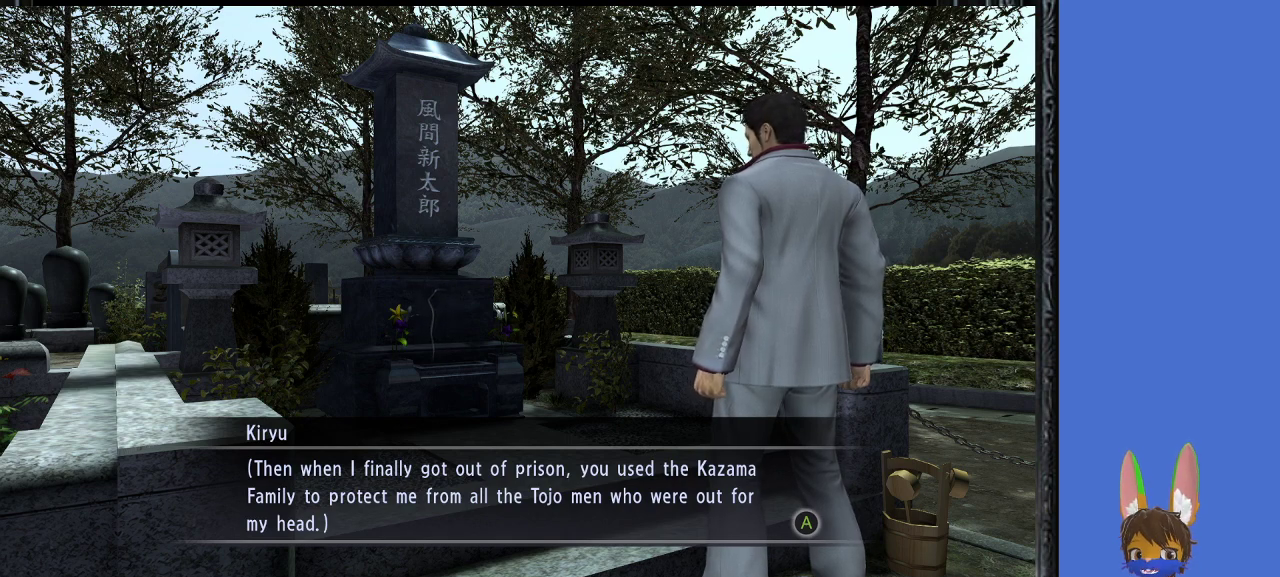
{"buttons": [], "left_stick": "right", "right_stick": "left", "events": []}
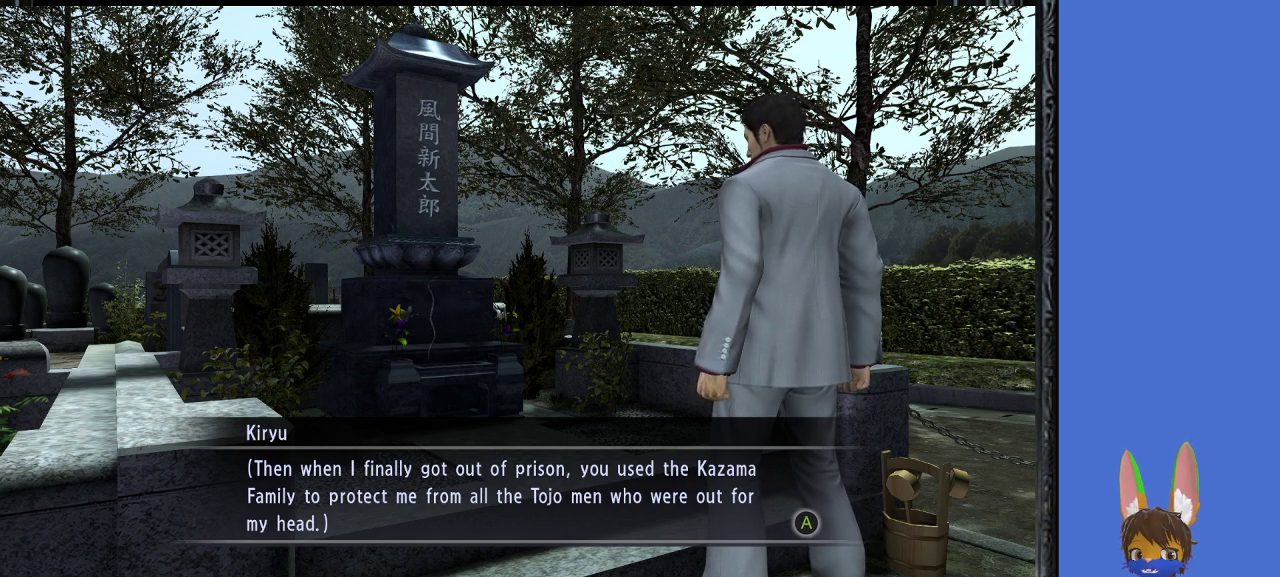
{"buttons": [], "left_stick": "right", "right_stick": "left", "events": []}
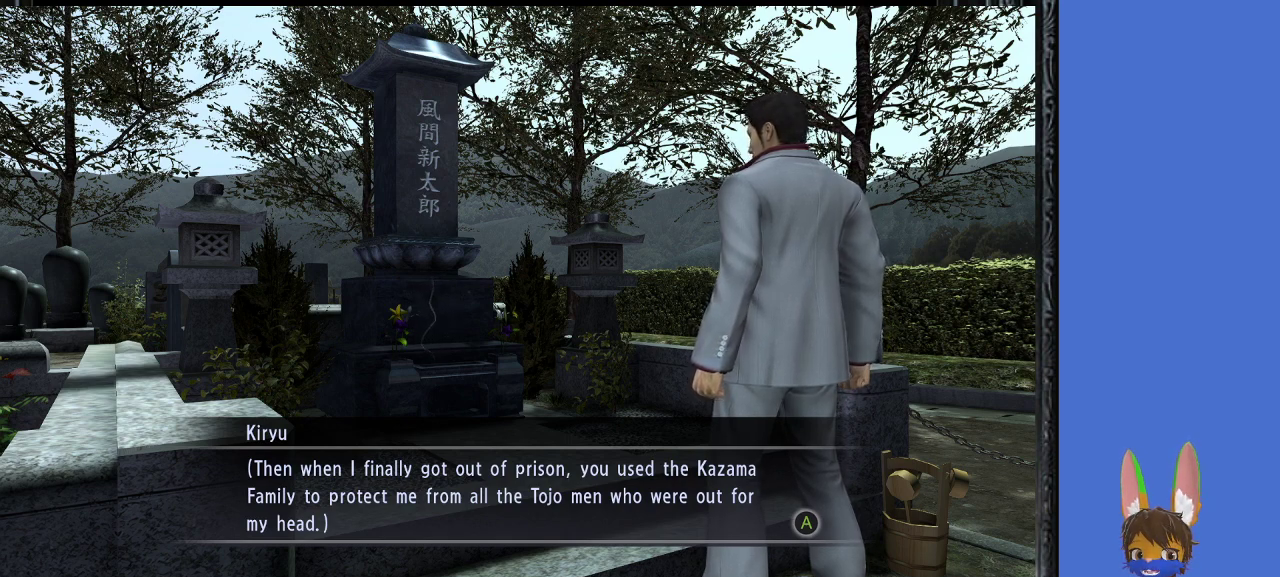
{"buttons": [], "left_stick": "right", "right_stick": "left", "events": []}
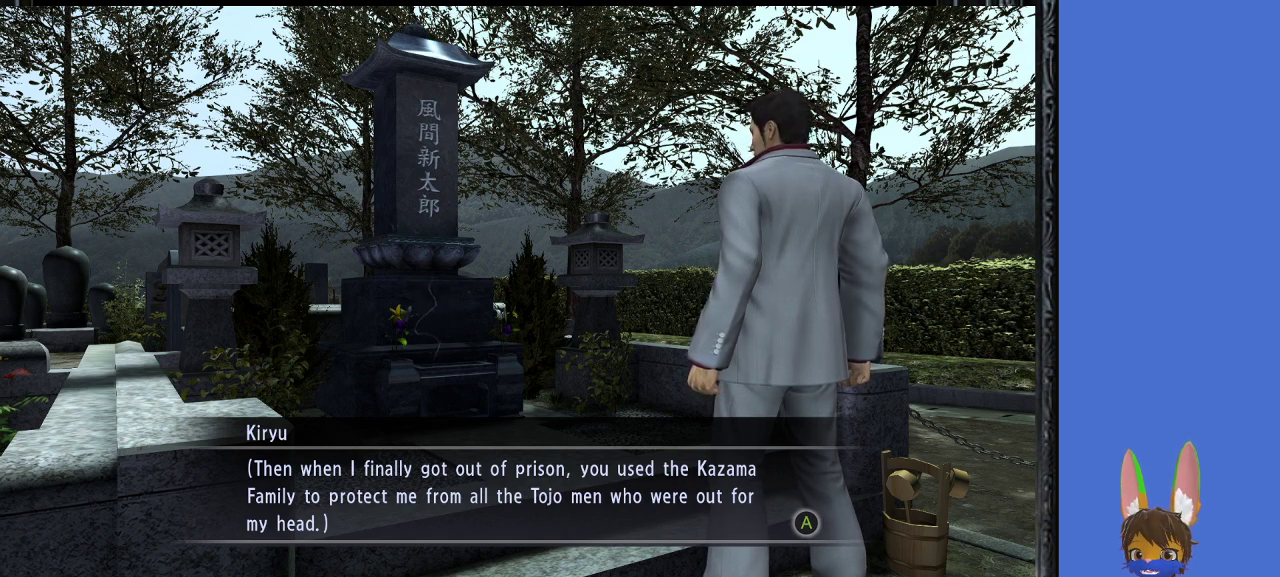
{"buttons": [], "left_stick": "right", "right_stick": "left", "events": [[67, "CROSS", "down"], [167, "CROSS", "up"]]}
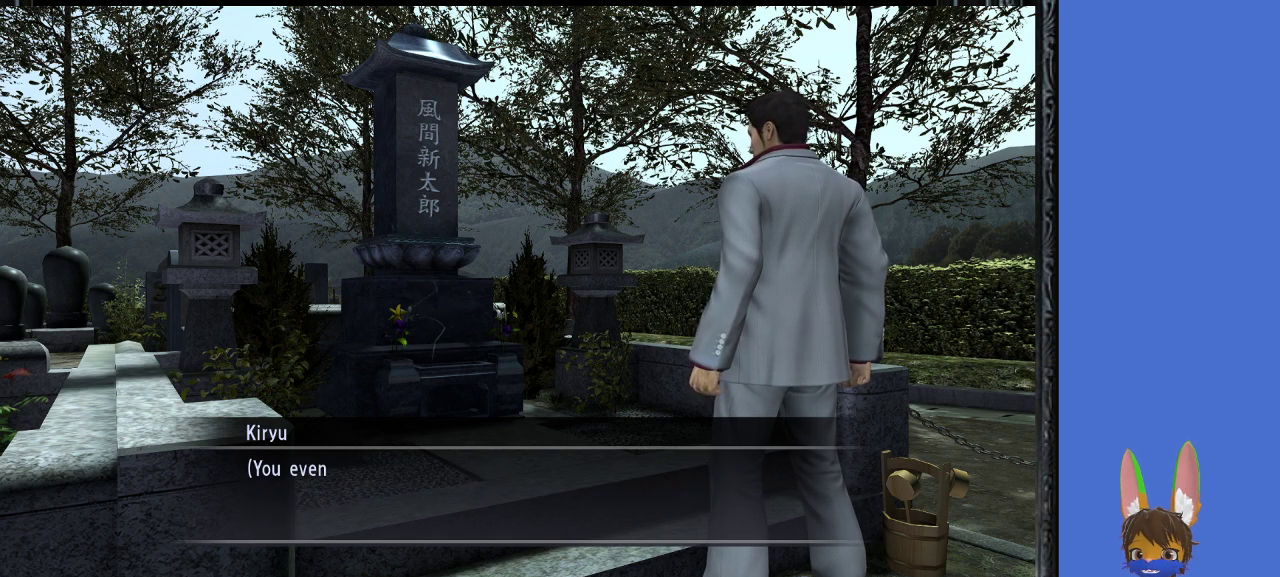
{"buttons": [], "left_stick": "right", "right_stick": "left", "events": [[33, "CROSS", "down"], [167, "CROSS", "up"]]}
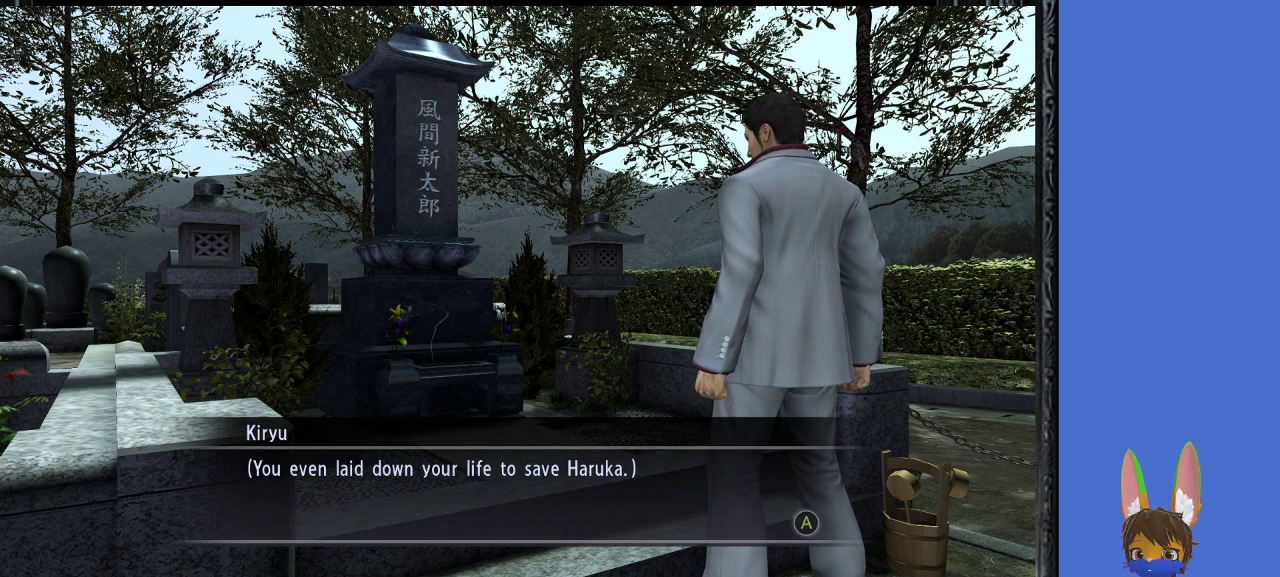
{"buttons": [], "left_stick": "center", "right_stick": "center", "events": [[200, "left_stick", "center"], [500, "right_stick", "center"]]}
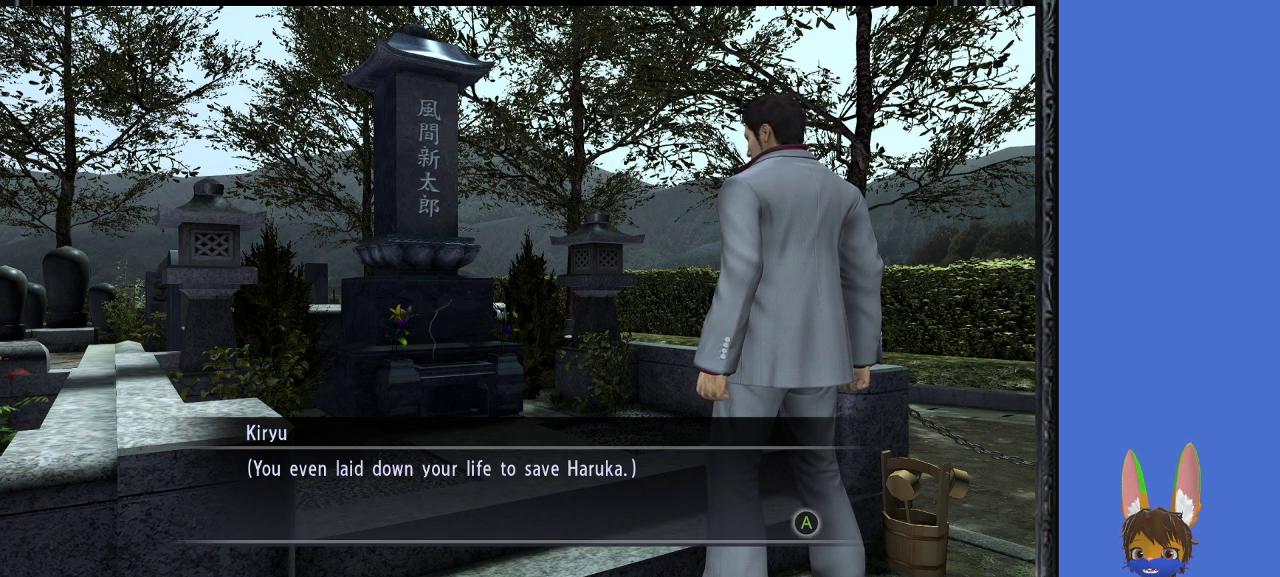
{"buttons": [], "left_stick": "center", "right_stick": "center", "events": []}
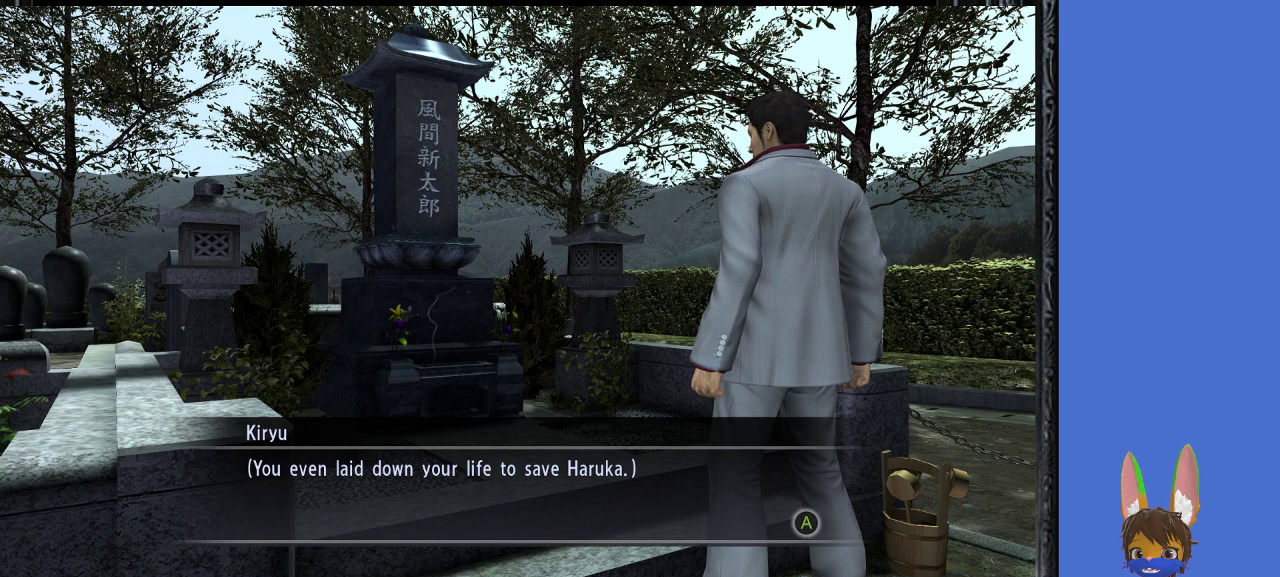
{"buttons": [], "left_stick": "center", "right_stick": "center", "events": []}
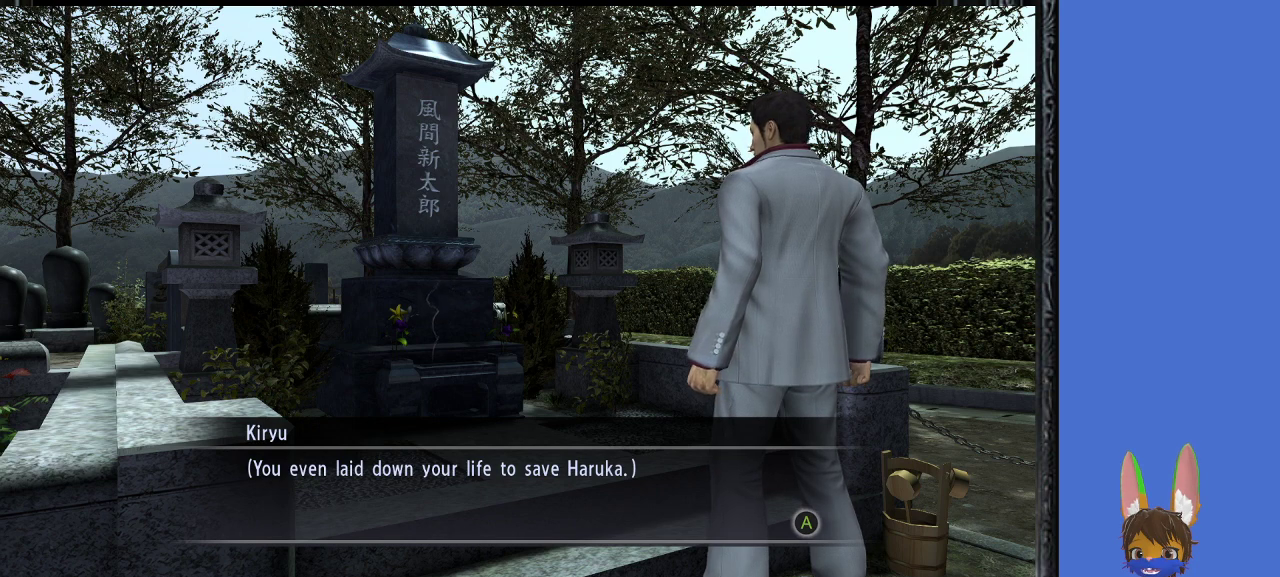
{"buttons": [], "left_stick": "center", "right_stick": "right", "events": [[300, "right_stick", "right"]]}
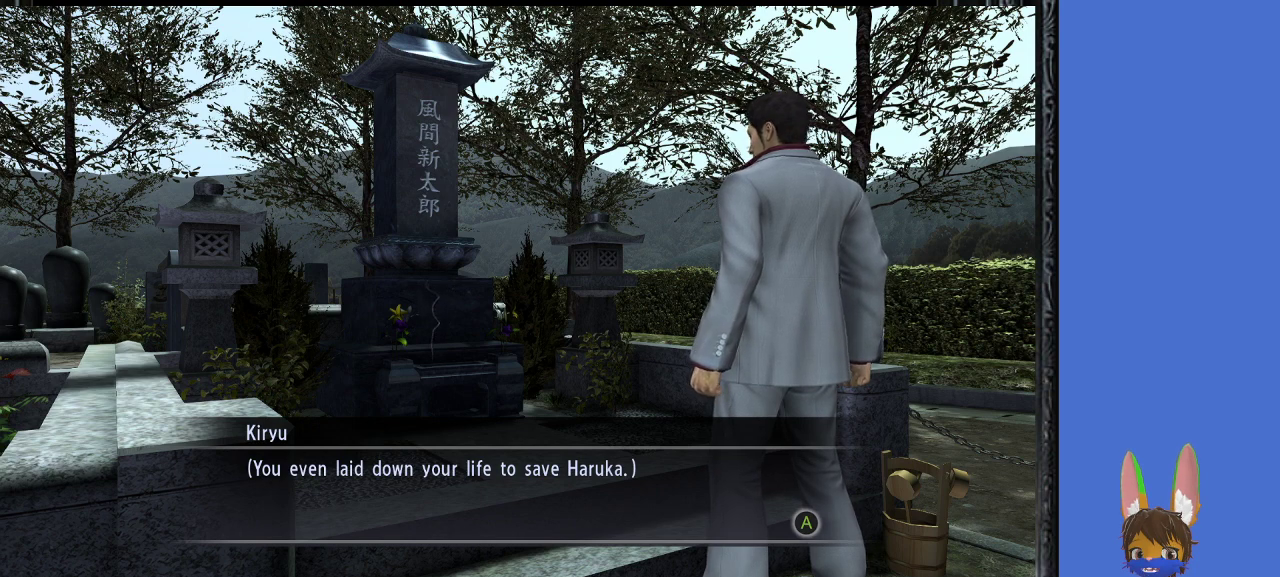
{"buttons": [], "left_stick": "center", "right_stick": "center", "events": [[300, "right_stick", "up-right"], [367, "CROSS", "down"], [400, "right_stick", "center"], [500, "CROSS", "up"]]}
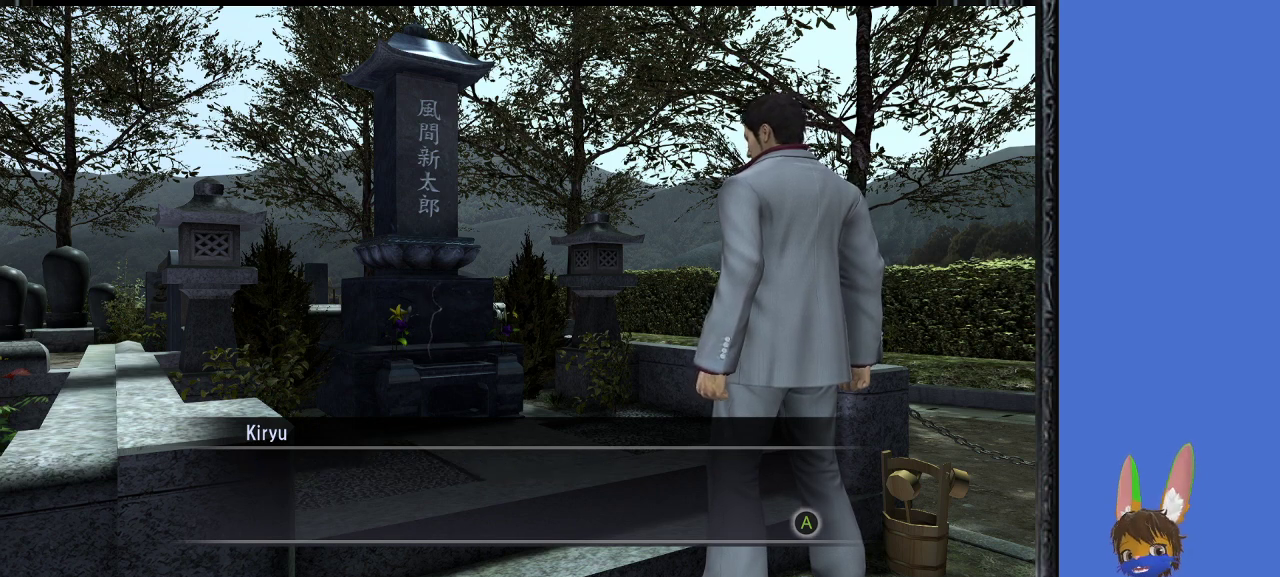
{"buttons": [], "left_stick": "center", "right_stick": "center", "events": []}
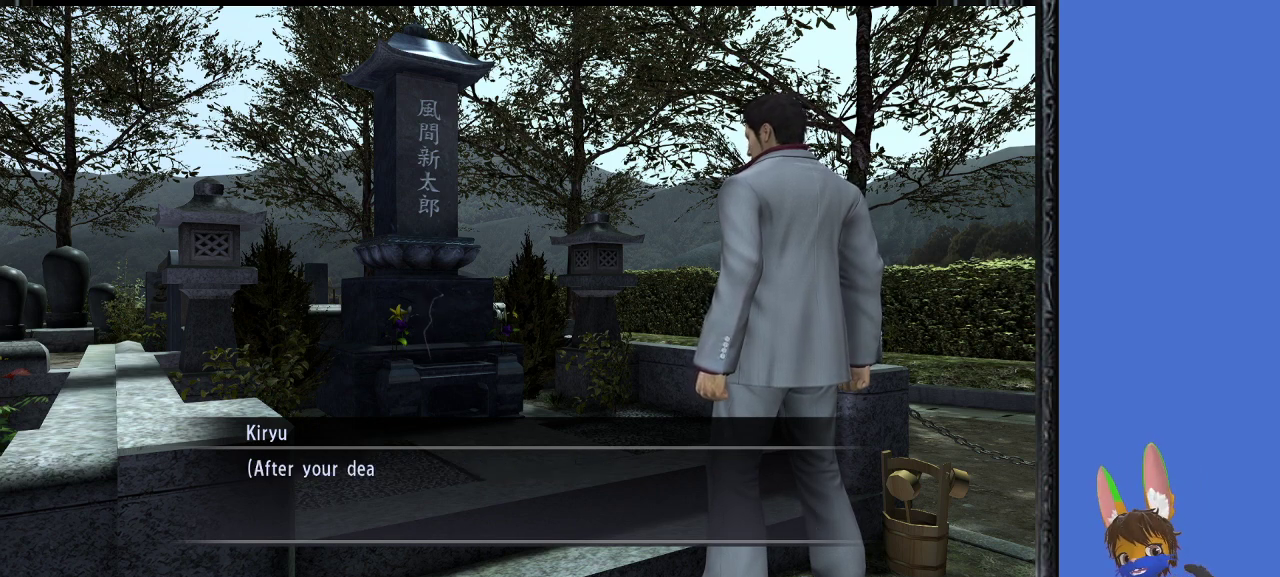
{"buttons": [], "left_stick": "center", "right_stick": "center", "events": []}
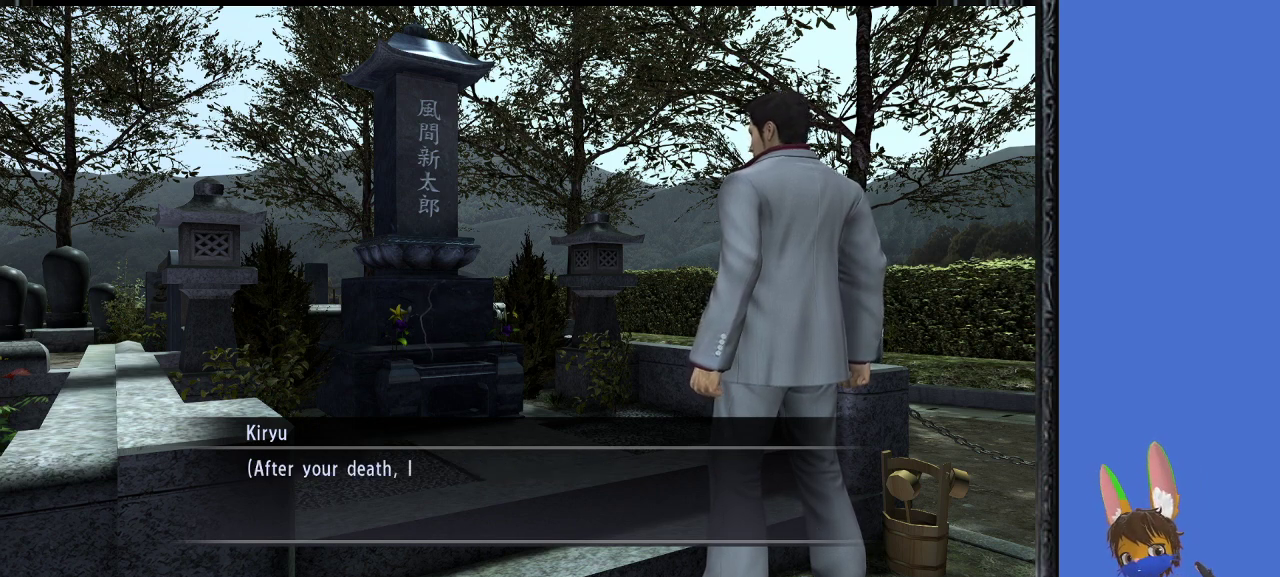
{"buttons": [], "left_stick": "center", "right_stick": "center", "events": []}
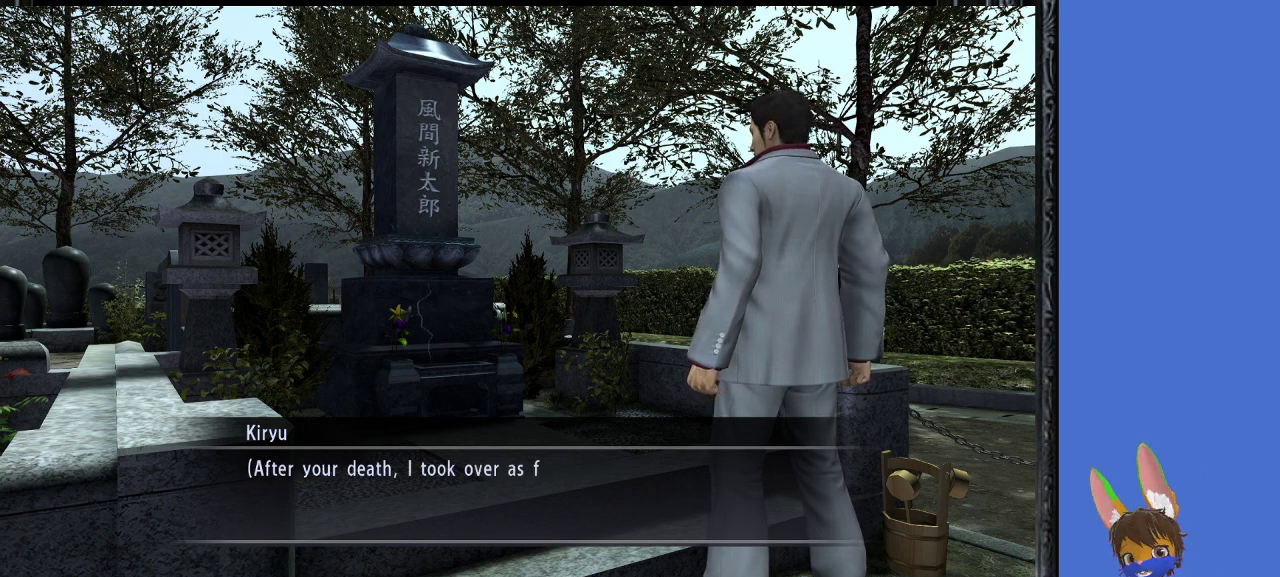
{"buttons": [], "left_stick": "center", "right_stick": "center", "events": []}
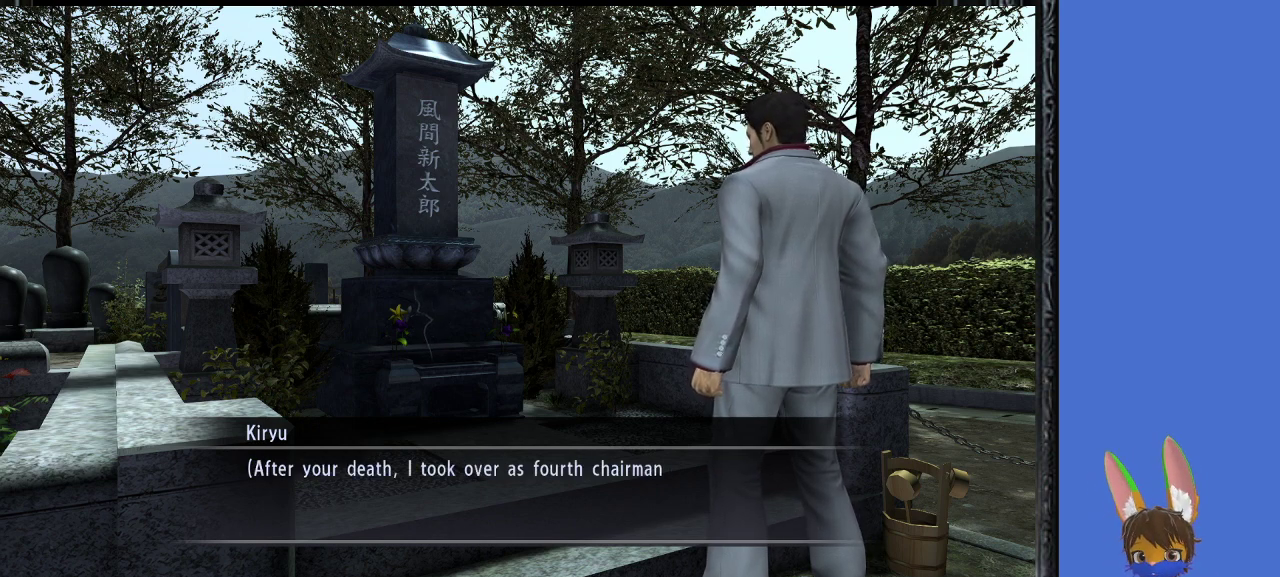
{"buttons": [], "left_stick": "center", "right_stick": "center", "events": [[267, "CROSS", "down"], [433, "CROSS", "up"]]}